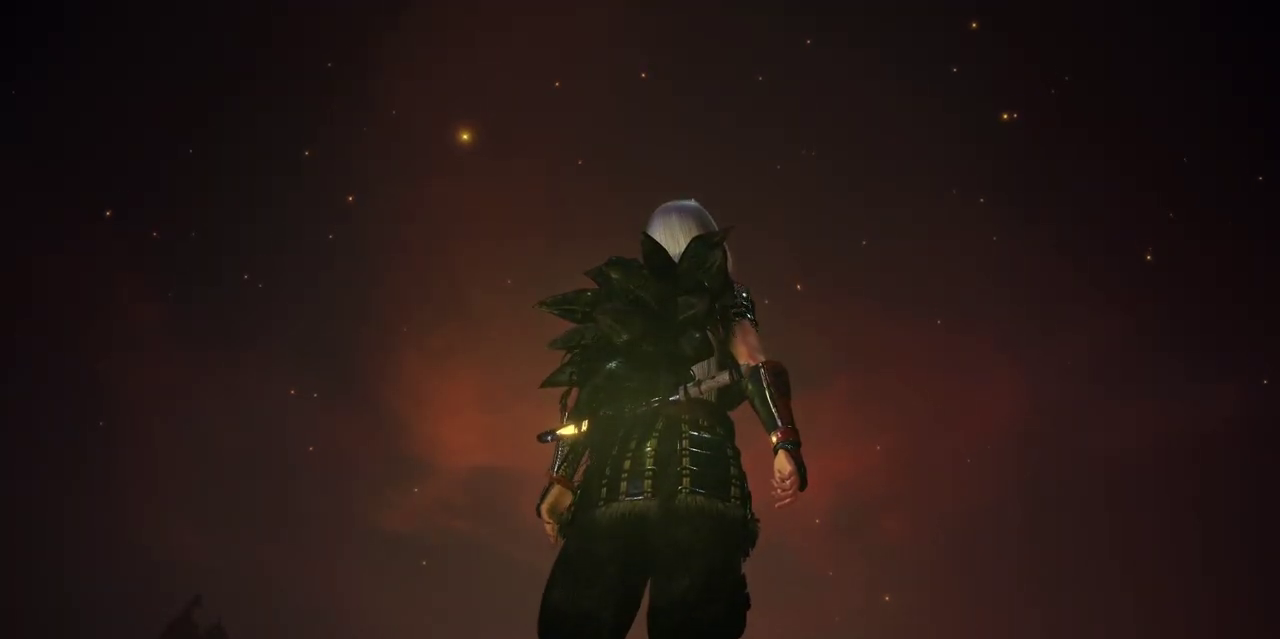
Gameplay with a controller (PlayStation layout); each line is a JSON object with the inputs held at the frame after it. "events" lists button and stick changes between this image and that frame as [ms after this image, input, new state], when the widget could be followed in between. Not read: L1 R2.
{"buttons": ["START"], "left_stick": "center", "right_stick": "center", "events": [[400, "START", "down"]]}
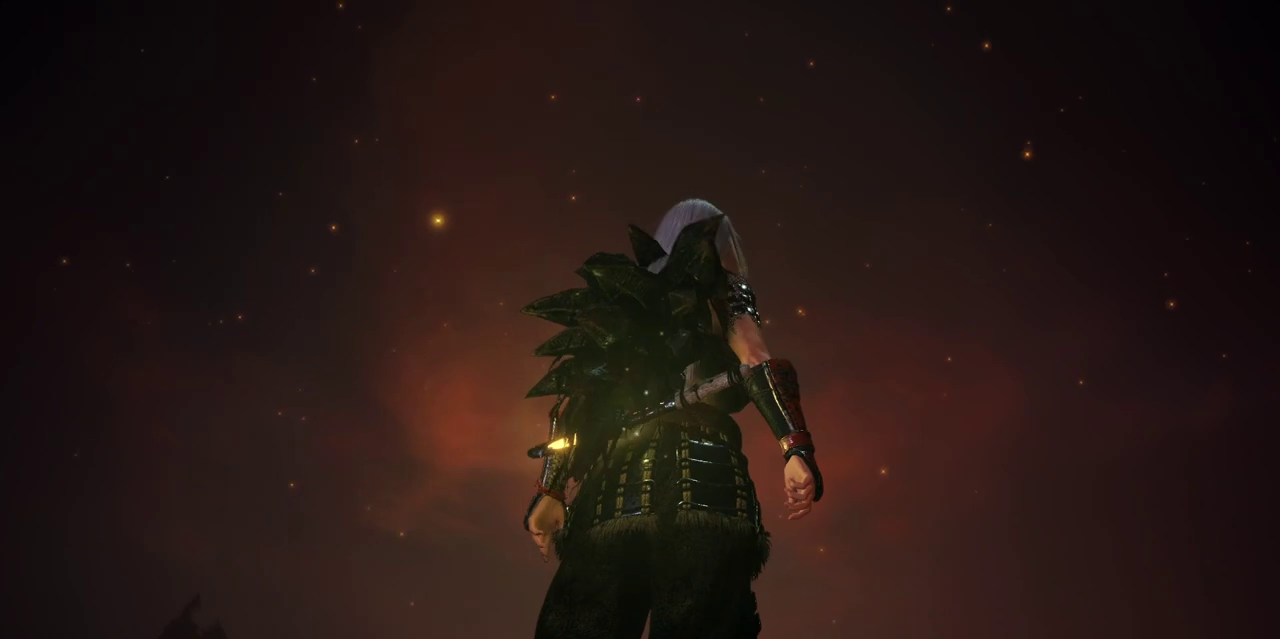
{"buttons": ["START"], "left_stick": "center", "right_stick": "center", "events": [[50, "START", "up"], [150, "START", "down"], [250, "START", "up"], [334, "START", "down"], [417, "START", "up"], [501, "START", "down"]]}
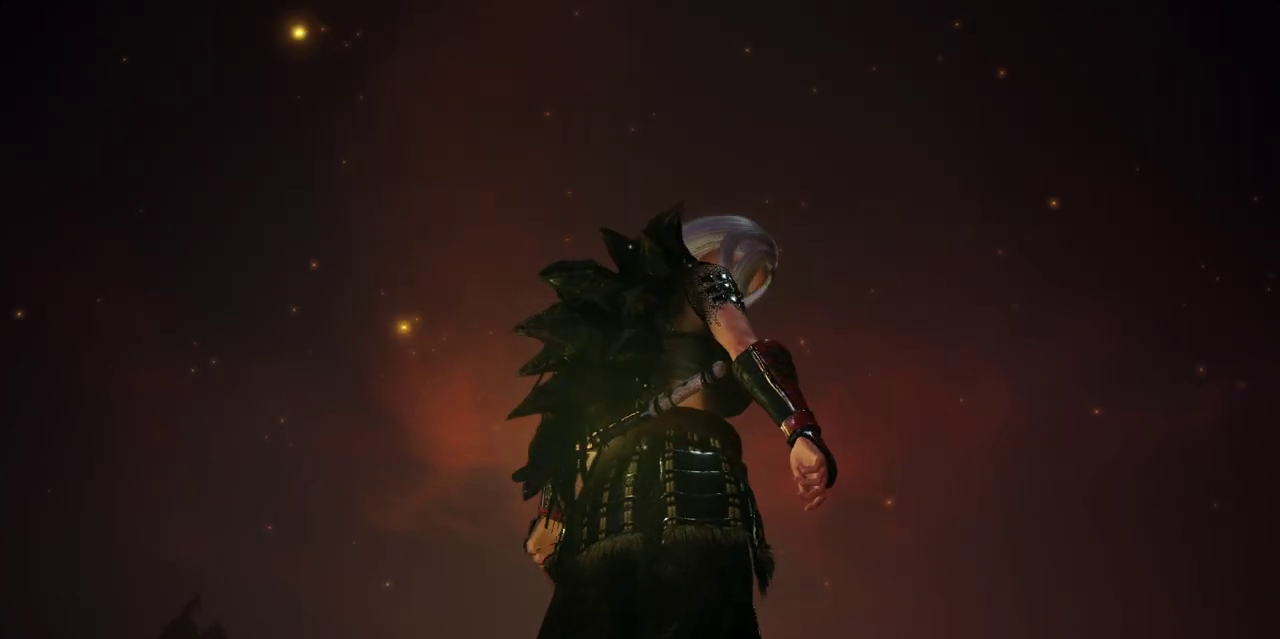
{"buttons": [], "left_stick": "center", "right_stick": "center", "events": [[100, "START", "up"], [167, "START", "down"], [400, "START", "up"]]}
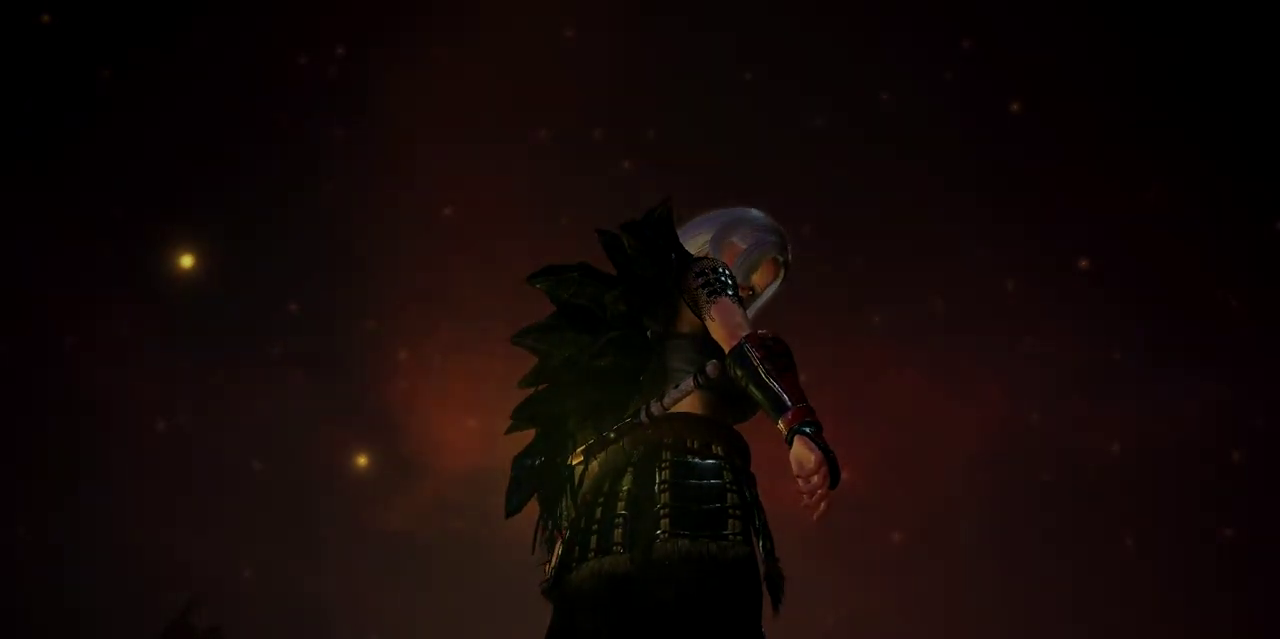
{"buttons": ["R1"], "left_stick": "center", "right_stick": "center", "events": [[351, "R1", "down"]]}
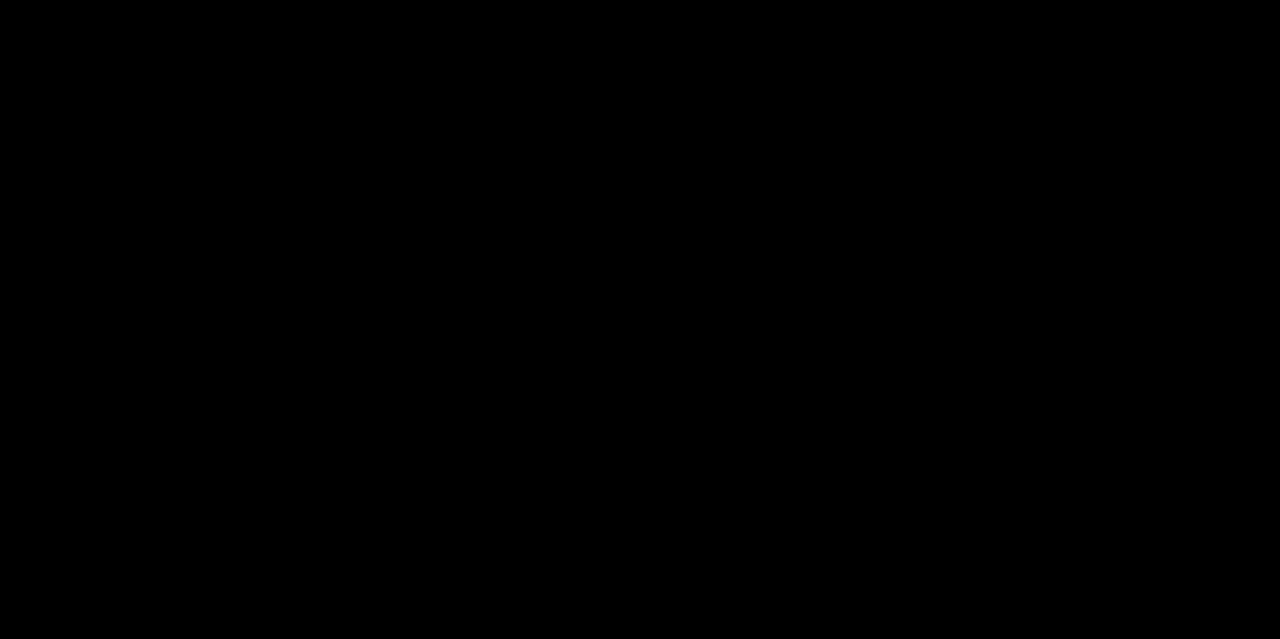
{"buttons": ["R1"], "left_stick": "center", "right_stick": "center", "events": []}
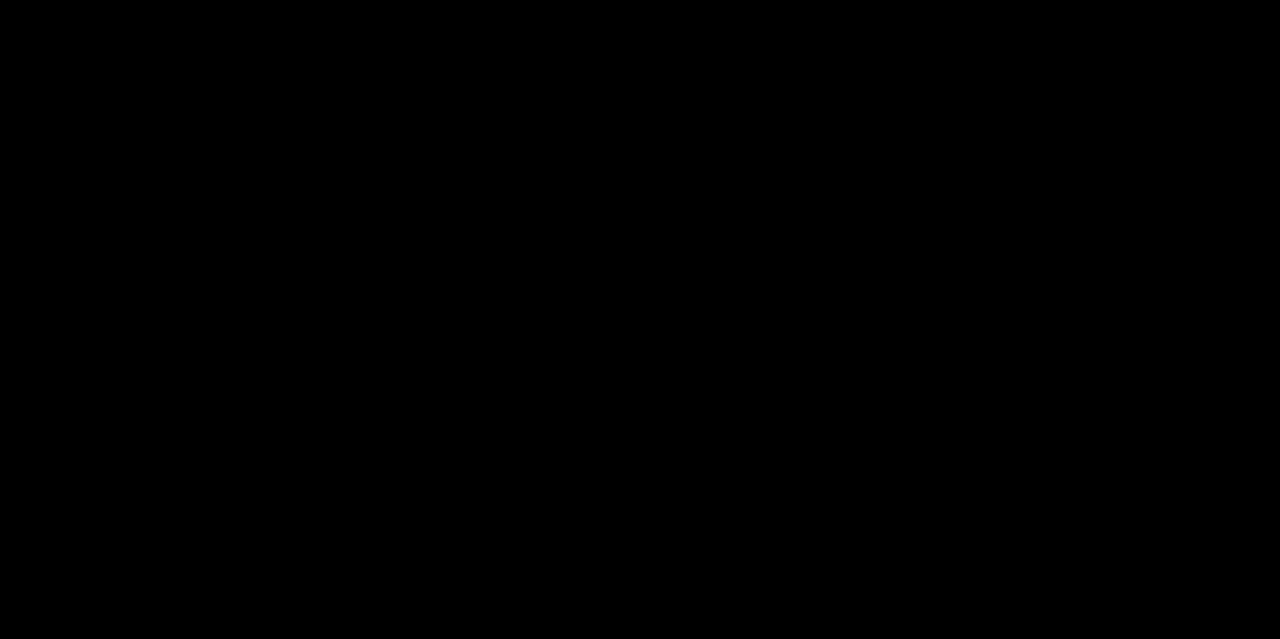
{"buttons": ["R1"], "left_stick": "center", "right_stick": "center", "events": []}
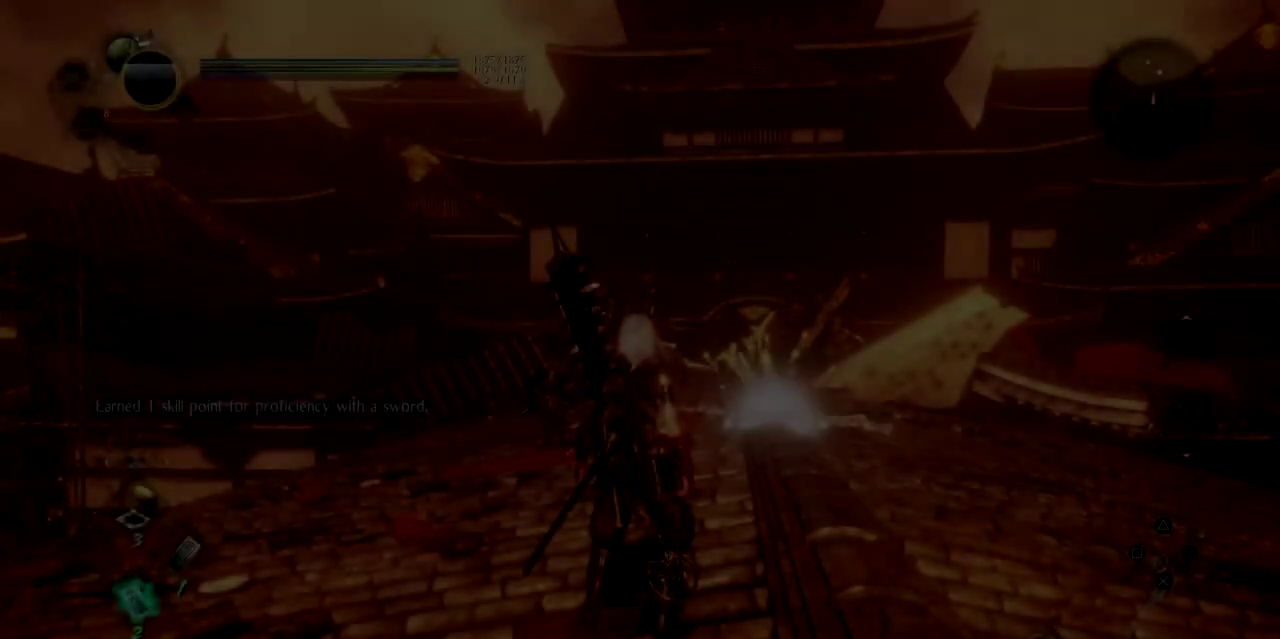
{"buttons": ["R1"], "left_stick": "center", "right_stick": "down-left", "events": [[367, "right_stick", "down-left"]]}
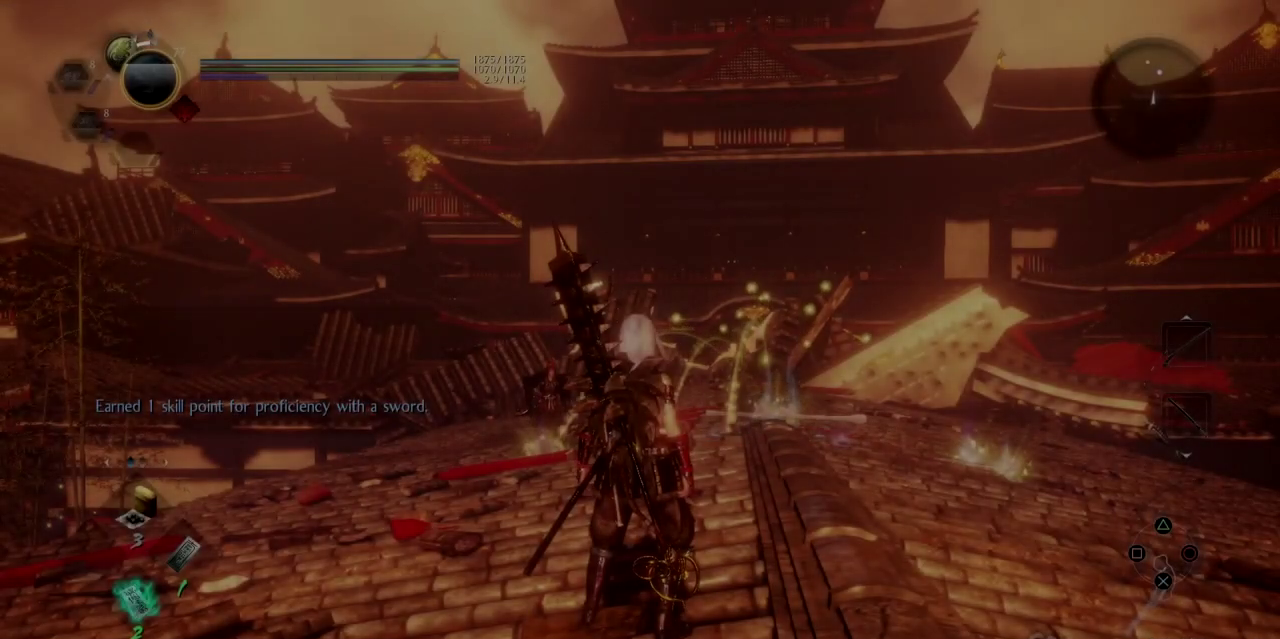
{"buttons": ["R1"], "left_stick": "center", "right_stick": "down-right"}
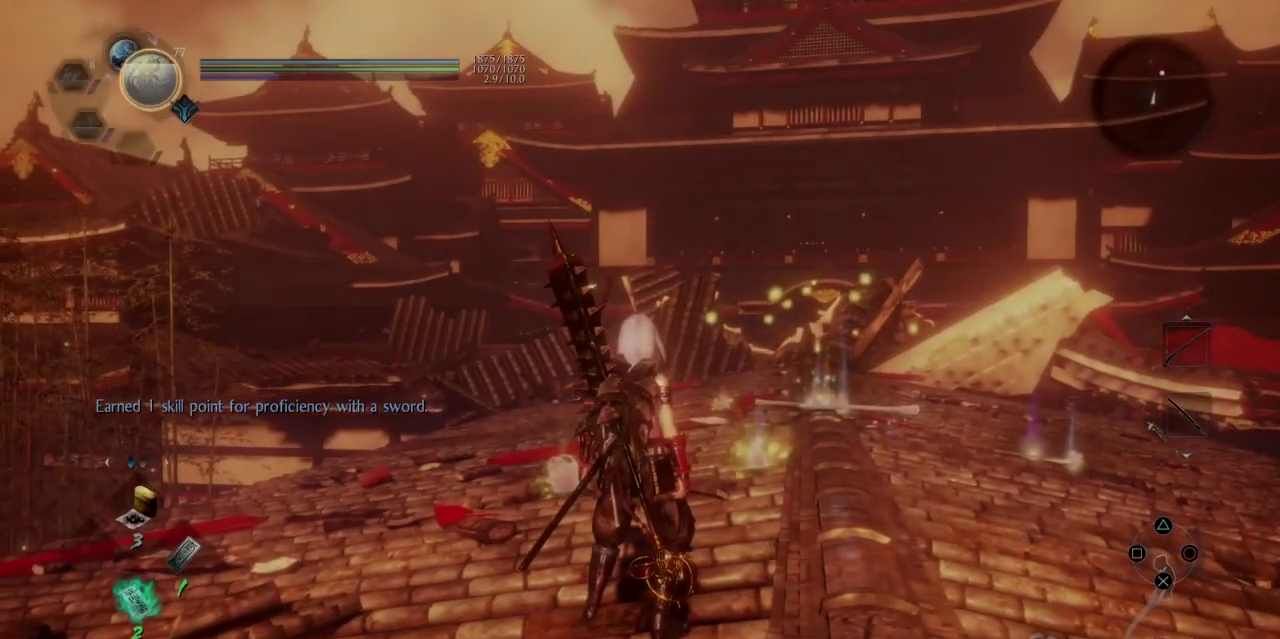
{"buttons": [], "left_stick": "center", "right_stick": "center", "events": [[116, "right_stick", "center"], [133, "R1", "up"]]}
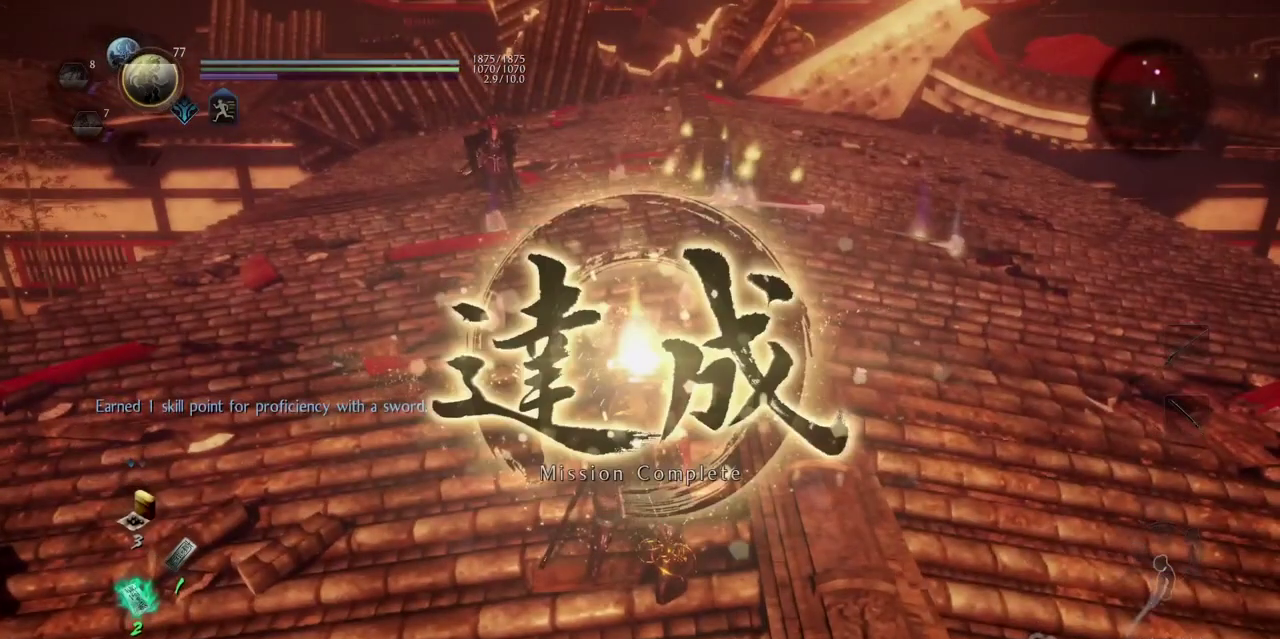
{"buttons": [], "left_stick": "left", "right_stick": "right", "events": [[17, "left_stick", "up-left"], [234, "right_stick", "right"], [484, "left_stick", "left"]]}
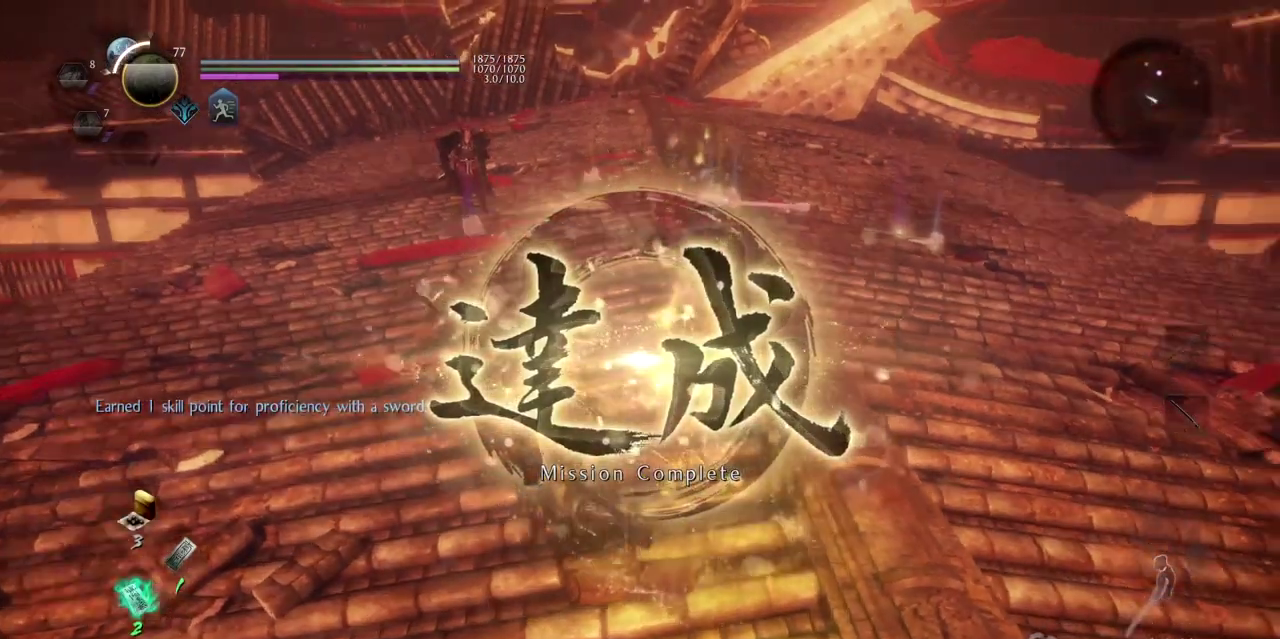
{"buttons": [], "left_stick": "center", "right_stick": "up-left", "events": [[50, "right_stick", "center"], [133, "left_stick", "center"], [367, "right_stick", "up-left"]]}
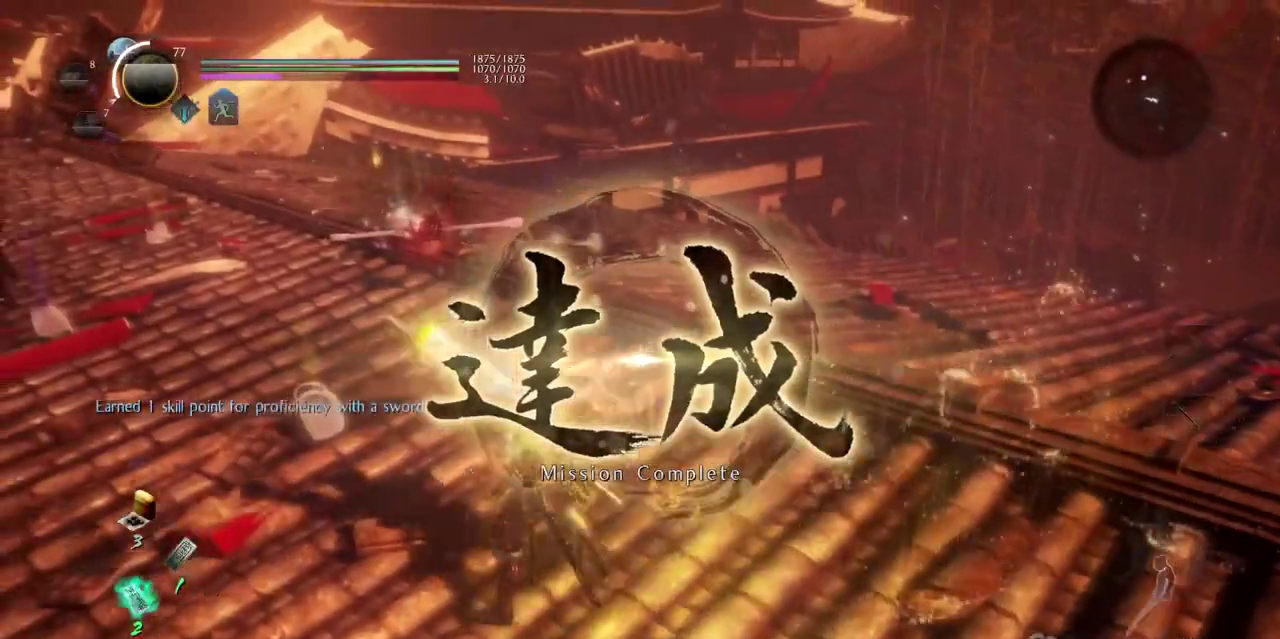
{"buttons": [], "left_stick": "up-right", "right_stick": "left", "events": [[50, "left_stick", "up"], [117, "right_stick", "center"], [434, "right_stick", "left"], [484, "left_stick", "up-right"]]}